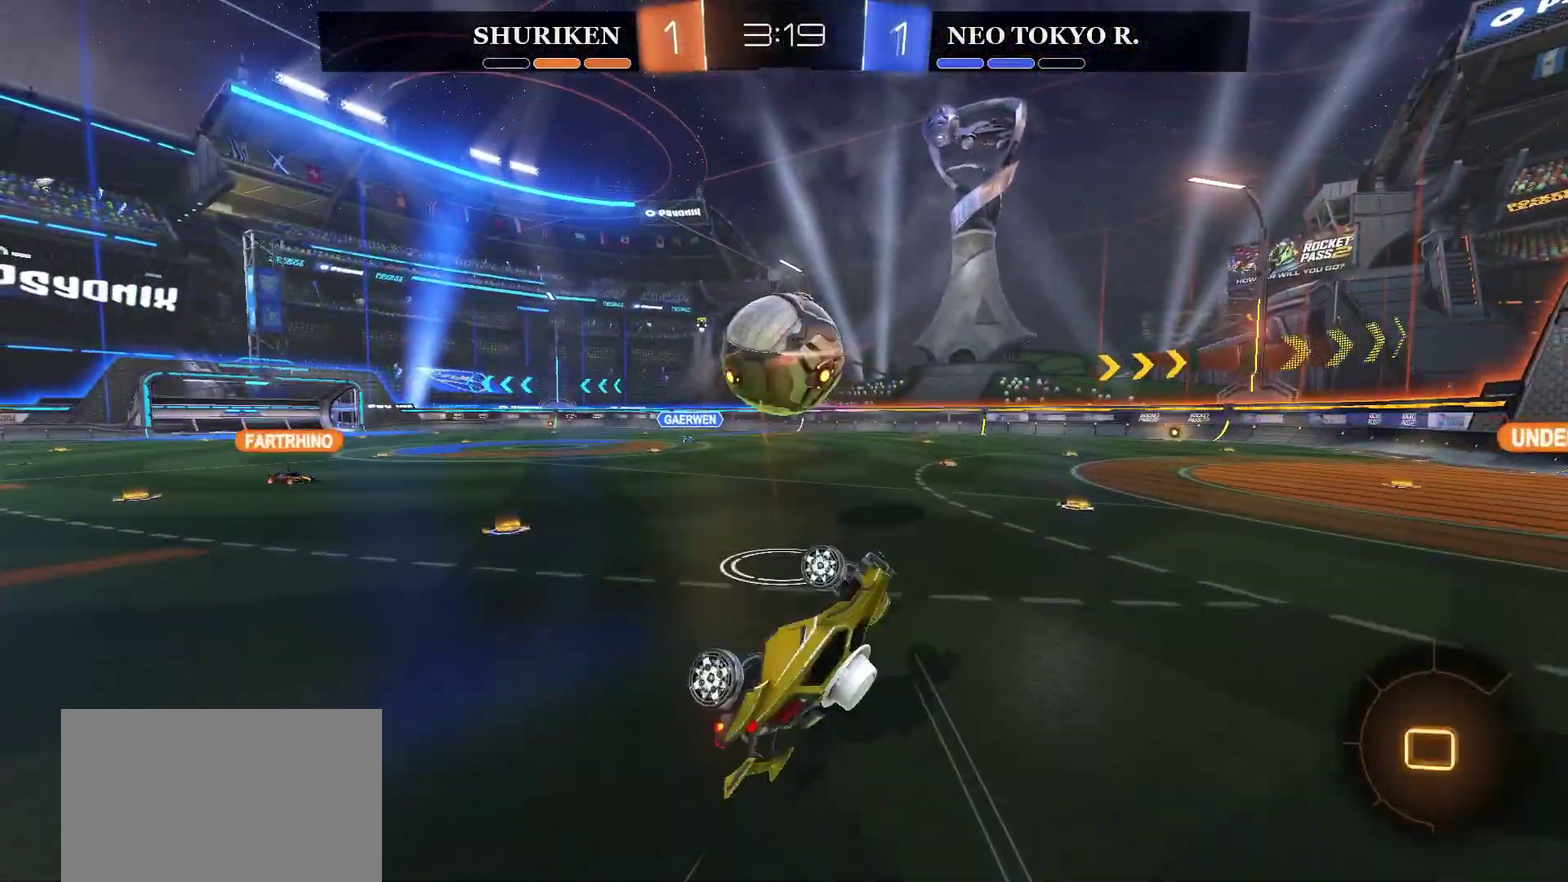
Gameplay with a controller (PlayStation layout); each line is a JSON object with the inputs held at the frame after it. "events" lists button and stick changes between this image and that frame as [ms after this image, input, new state], when the widget could be followed in between. Not read: L1.
{"buttons": ["R2"], "left_stick": "right", "right_stick": "center", "events": [[400, "left_stick", "right"]]}
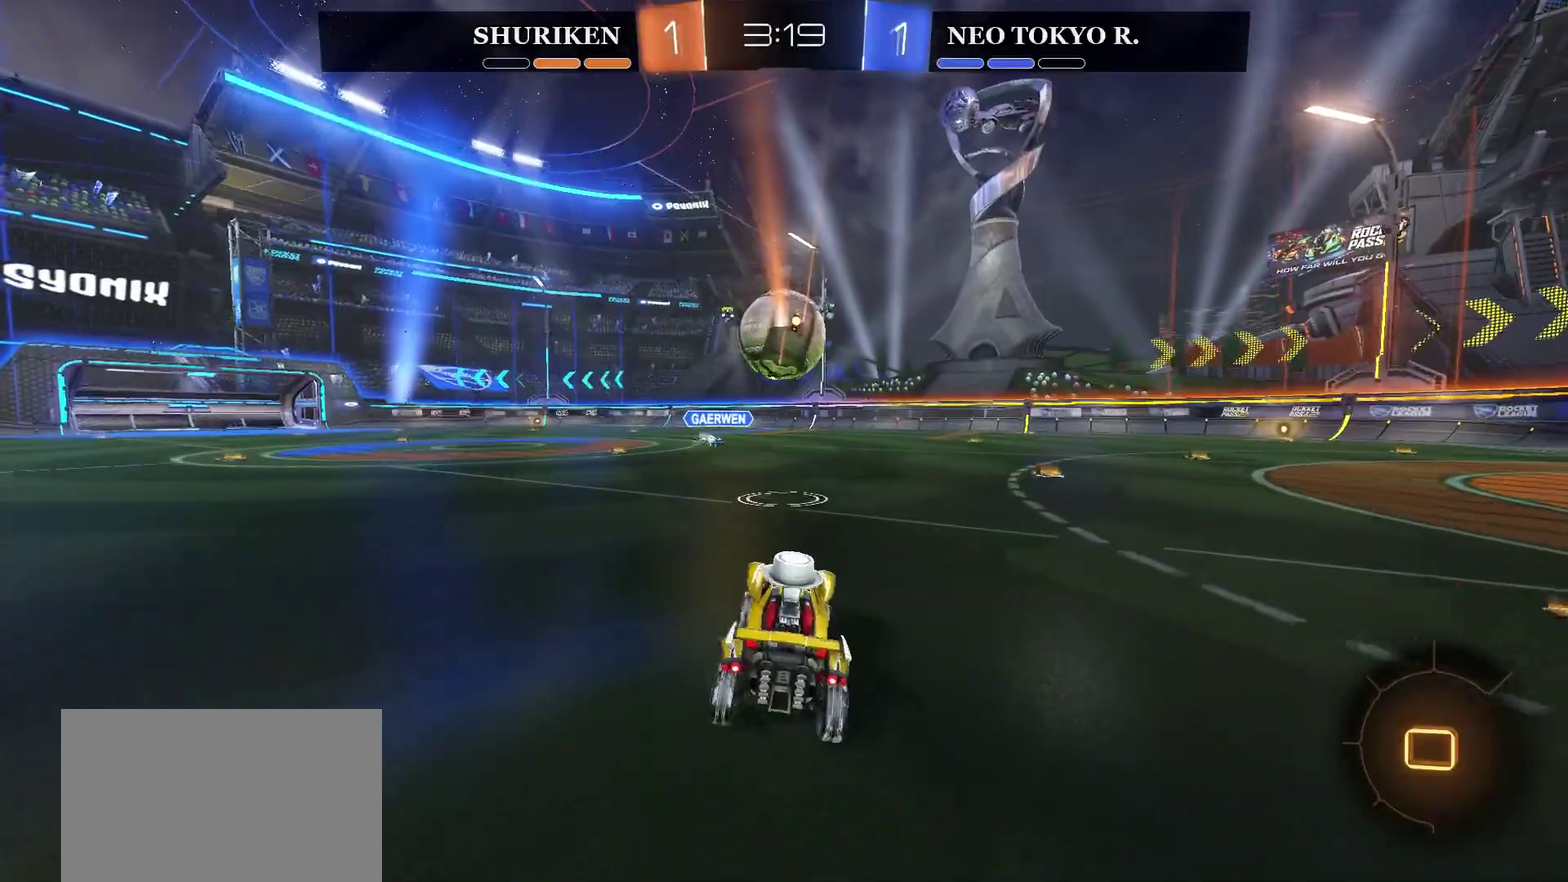
{"buttons": ["R2"], "left_stick": "right", "right_stick": "center", "events": []}
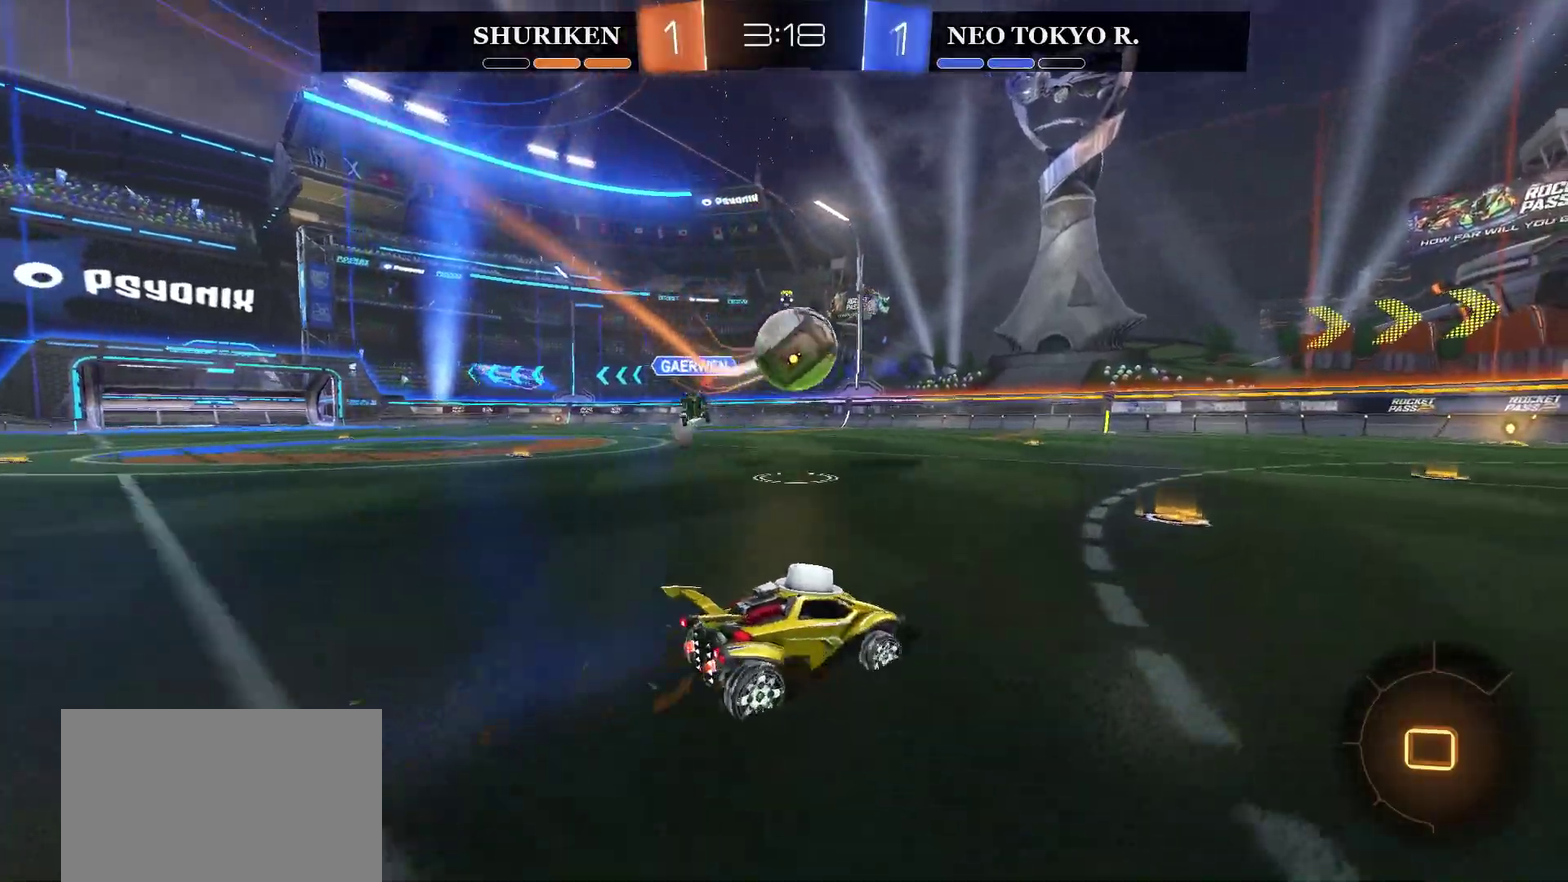
{"buttons": ["R2"], "left_stick": "left", "right_stick": "center", "events": [[150, "left_stick", "up-right"], [233, "left_stick", "right"], [350, "left_stick", "center"], [450, "left_stick", "left"]]}
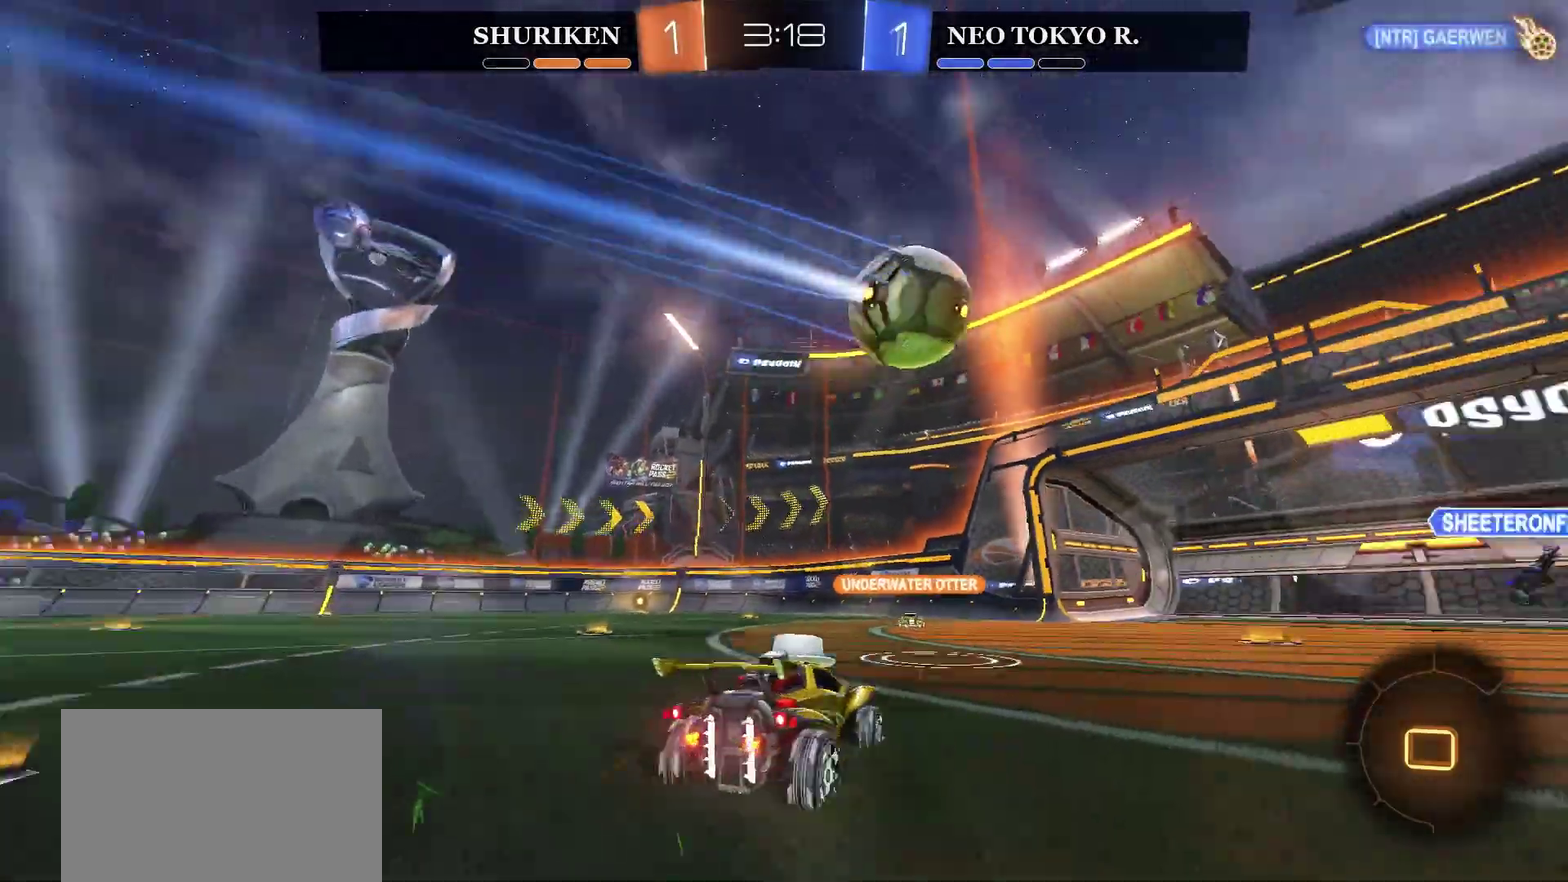
{"buttons": ["R2"], "left_stick": "center", "right_stick": "center", "events": [[84, "left_stick", "center"], [184, "CROSS", "down"], [184, "left_stick", "up-left"], [284, "CROSS", "up"], [334, "CROSS", "down"], [501, "CROSS", "up"], [501, "left_stick", "center"]]}
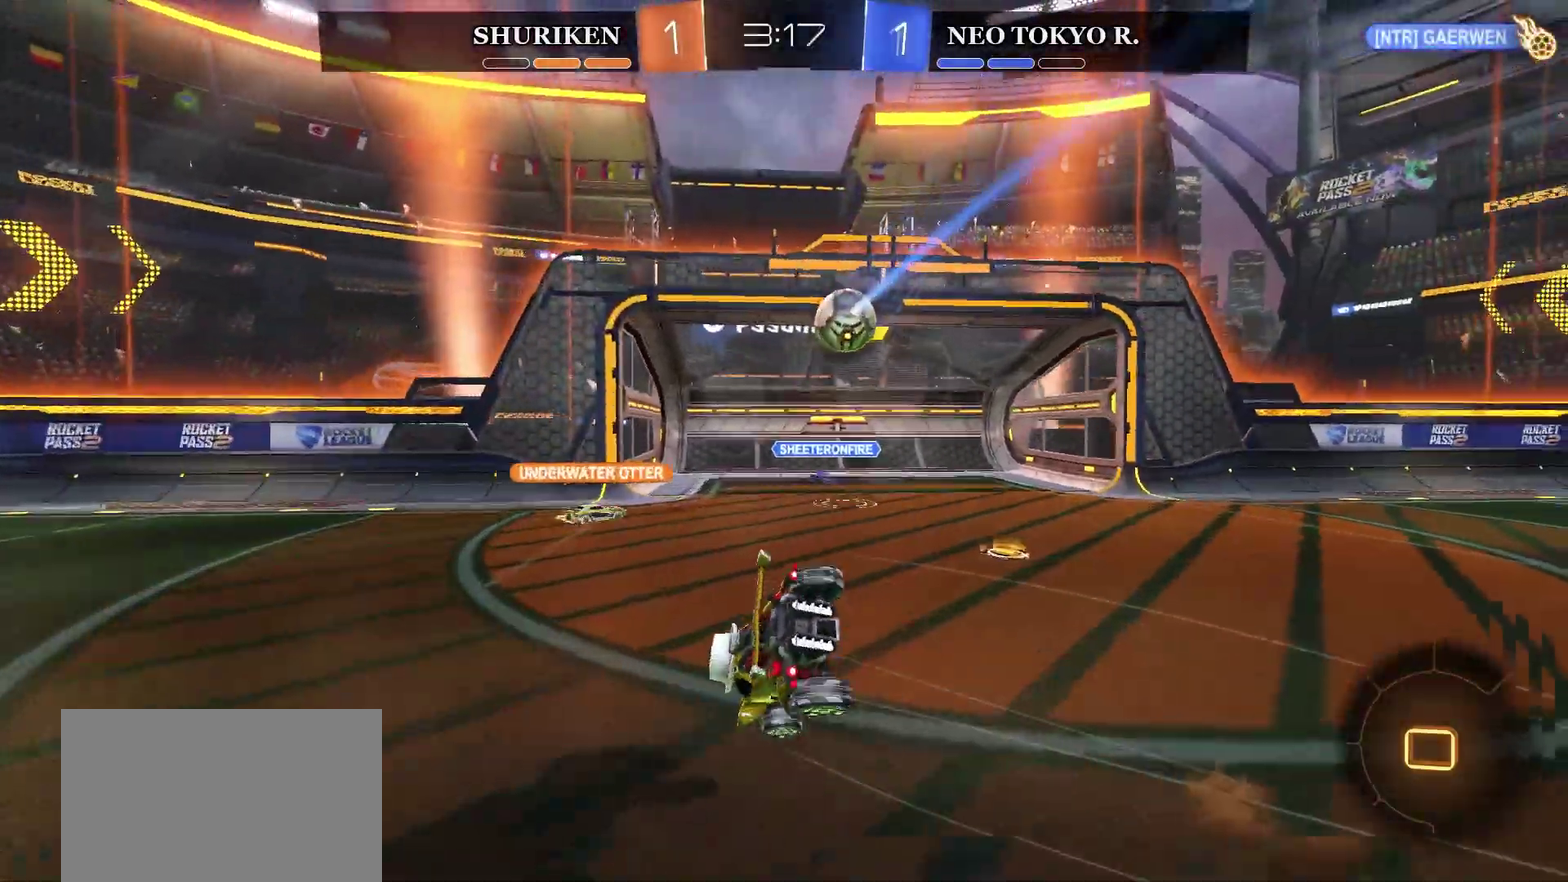
{"buttons": ["R2"], "left_stick": "center", "right_stick": "center", "events": []}
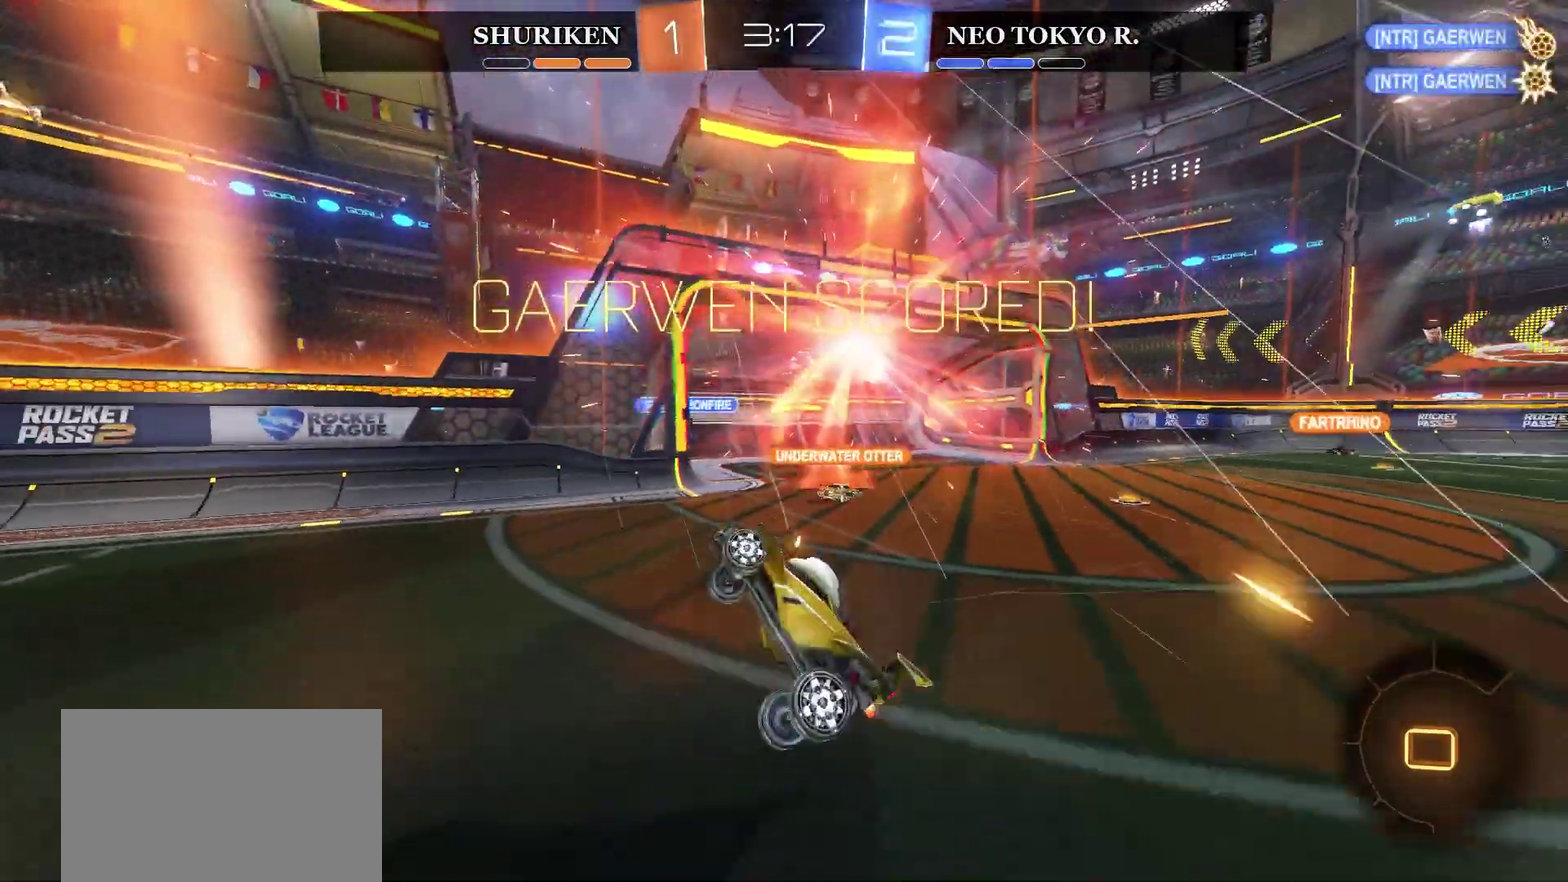
{"buttons": [], "left_stick": "center", "right_stick": "center", "events": [[34, "R2", "up"]]}
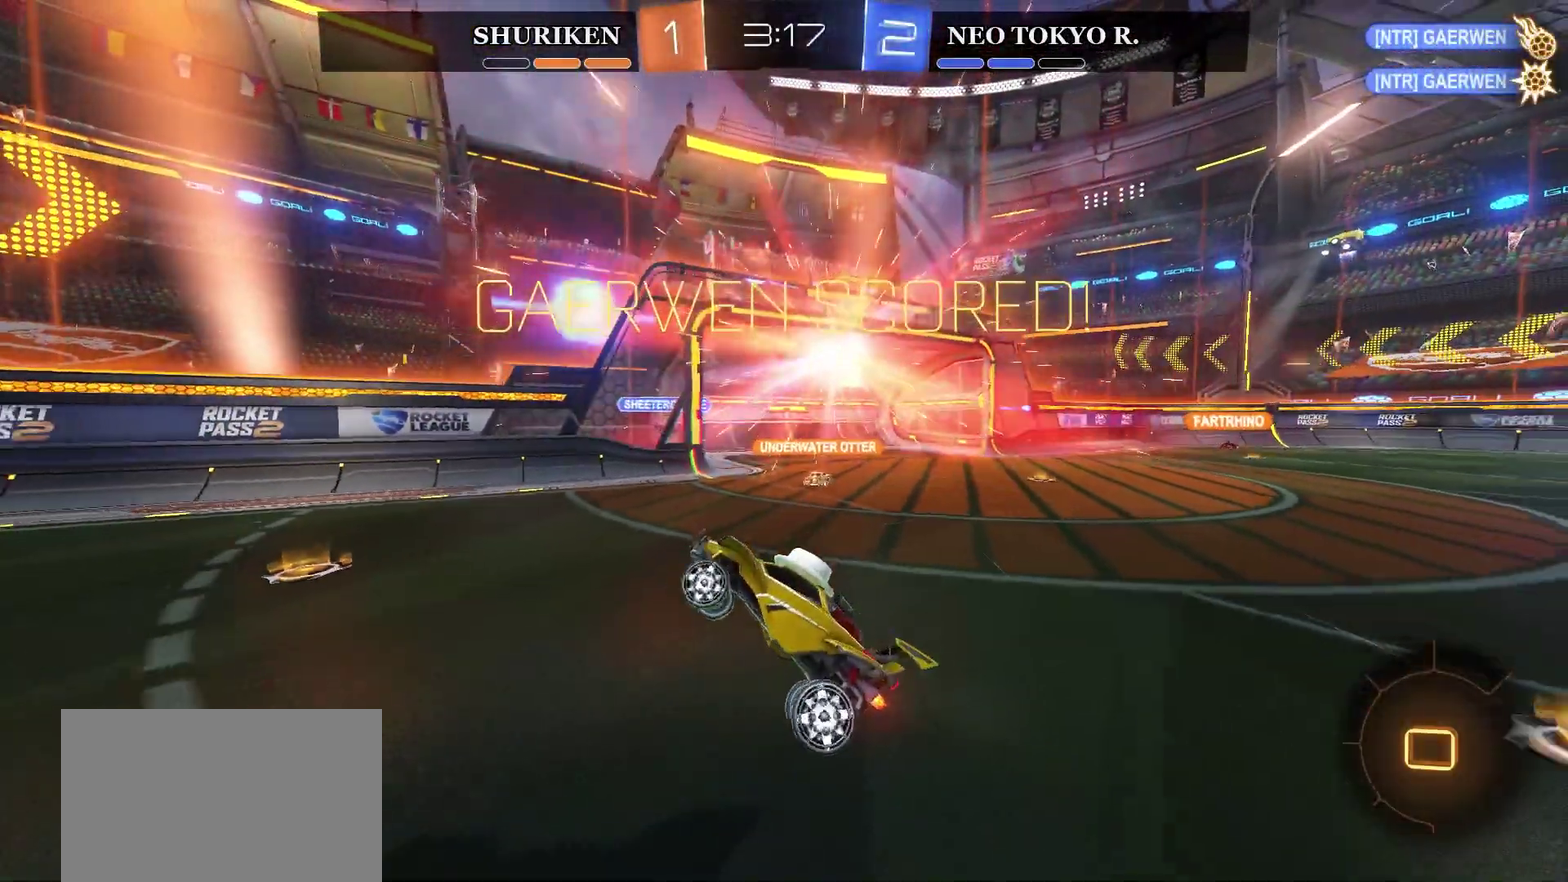
{"buttons": ["L2"], "left_stick": "center", "right_stick": "center", "events": [[467, "L2", "down"]]}
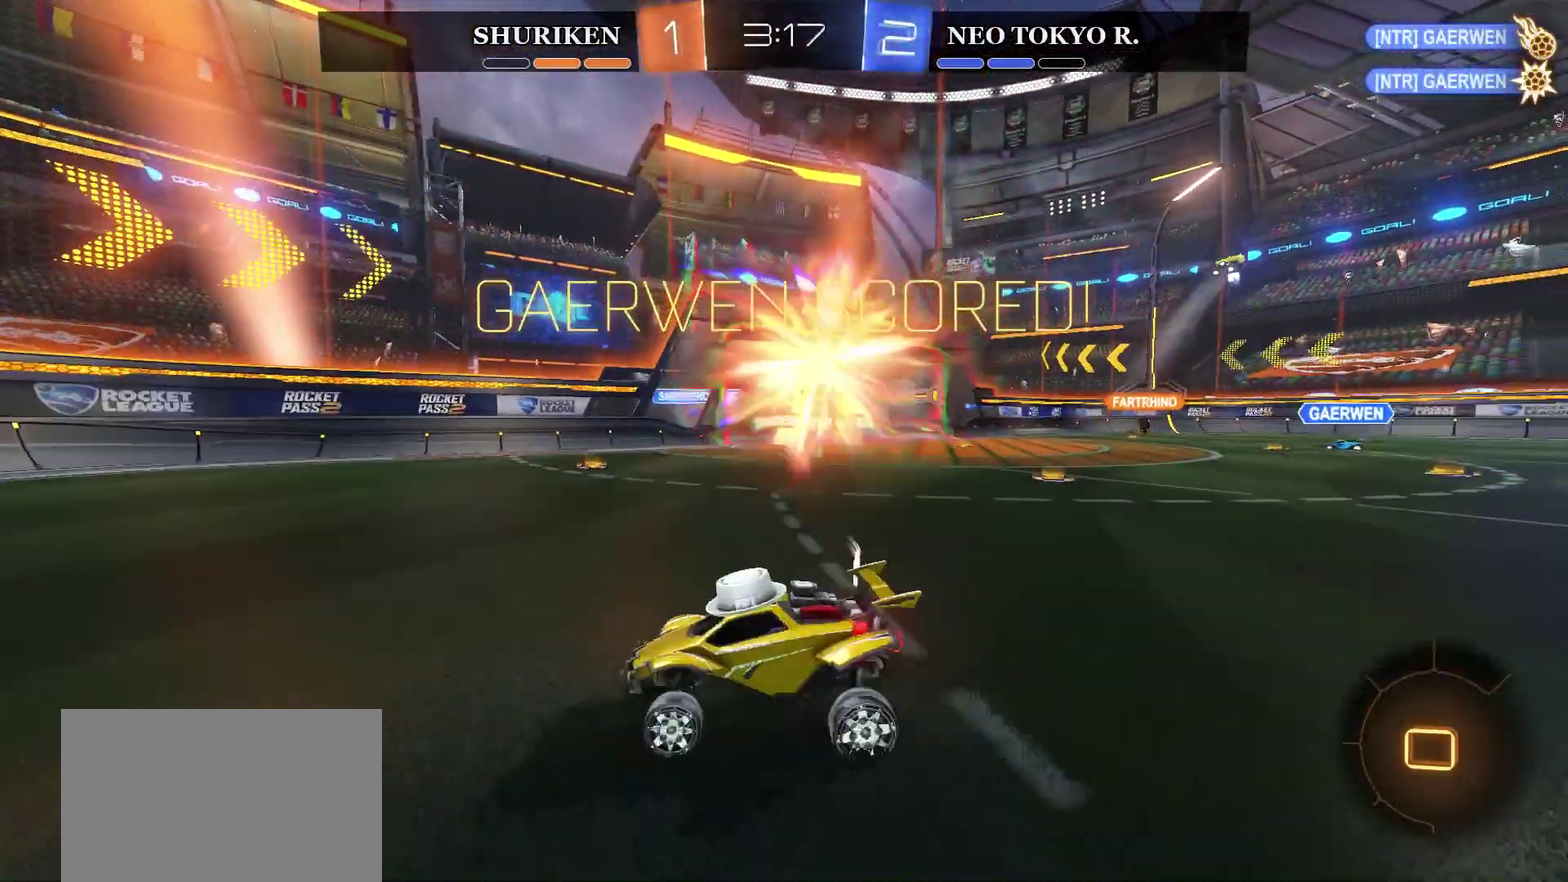
{"buttons": ["L2"], "left_stick": "left", "right_stick": "center", "events": [[84, "left_stick", "left"]]}
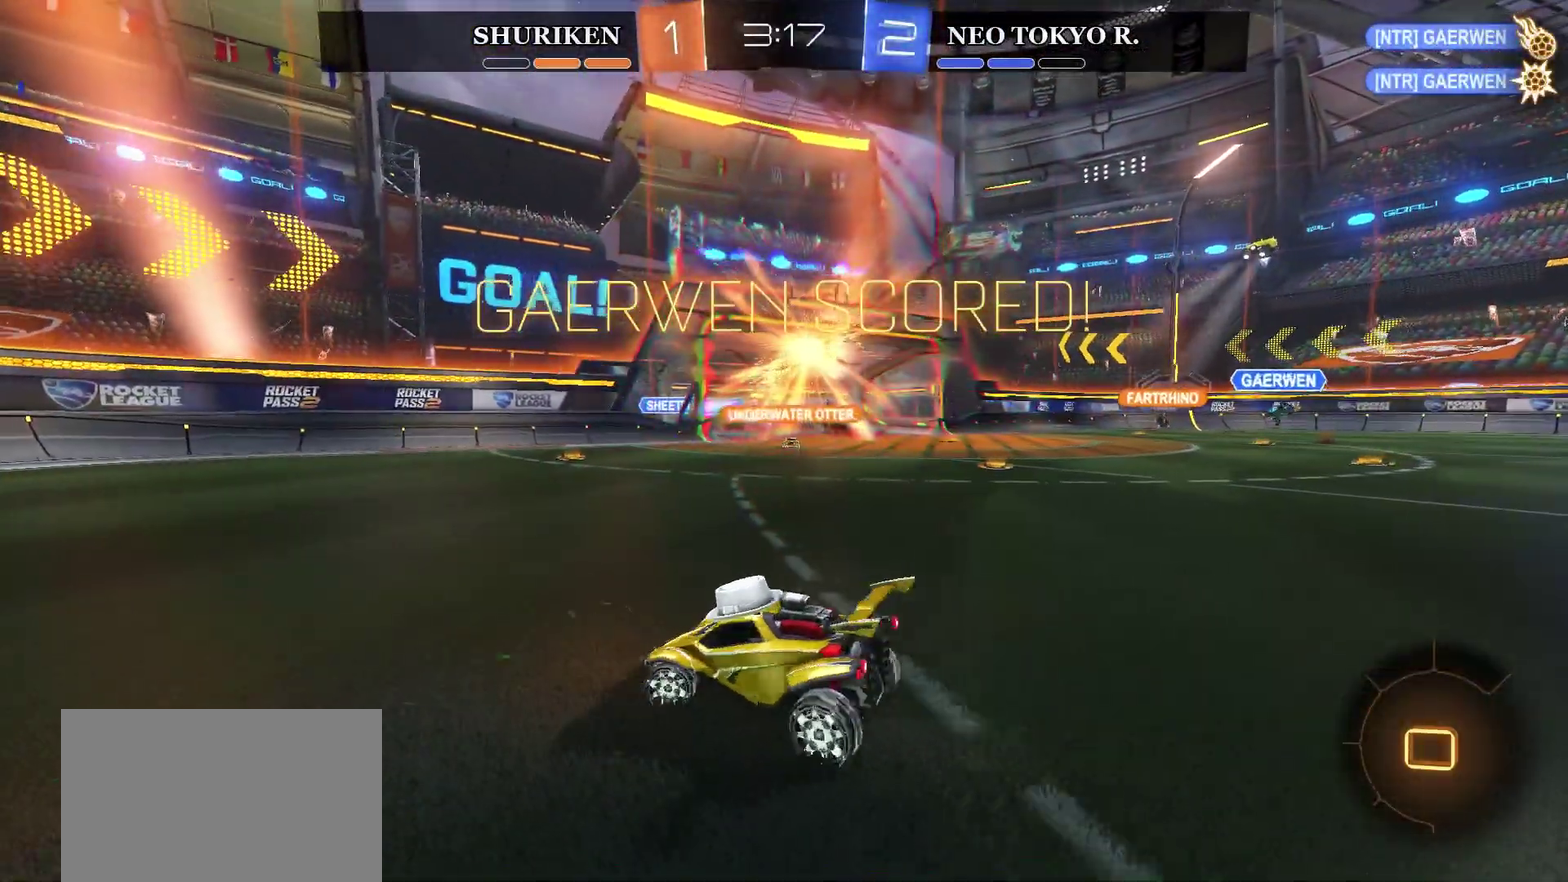
{"buttons": ["CROSS", "L2"], "left_stick": "down", "right_stick": "center", "events": [[333, "left_stick", "down"], [350, "CROSS", "down"], [450, "CROSS", "up"], [500, "CROSS", "down"]]}